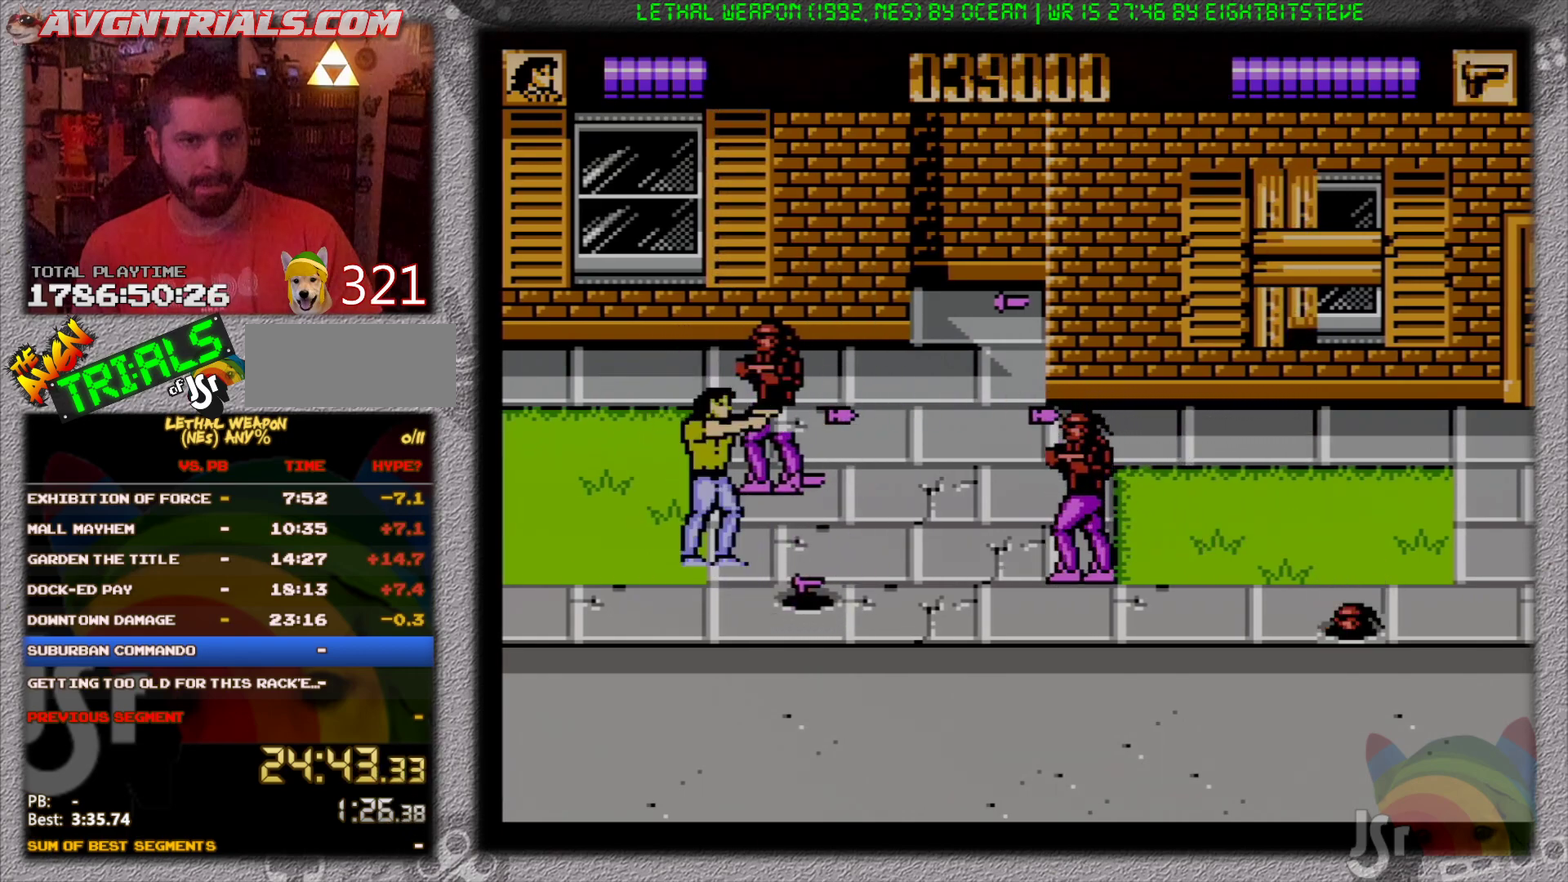
Gameplay with a controller (Nintendo layout); each line is a JSON object with the inputs held at the frame after it. "events" lists button and stick changes between this image and that frame as [ms after this image, input, new state], when the widget could be followed in between. Not read: L3 R3 SELECT.
{"buttons": ["DPAD_DOWN", "DPAD_RIGHT"], "events": [[17, "DPAD_RIGHT", "down"], [83, "B", "down"], [167, "B", "up"], [233, "B", "down"], [317, "B", "up"], [383, "B", "down"], [467, "B", "up"]]}
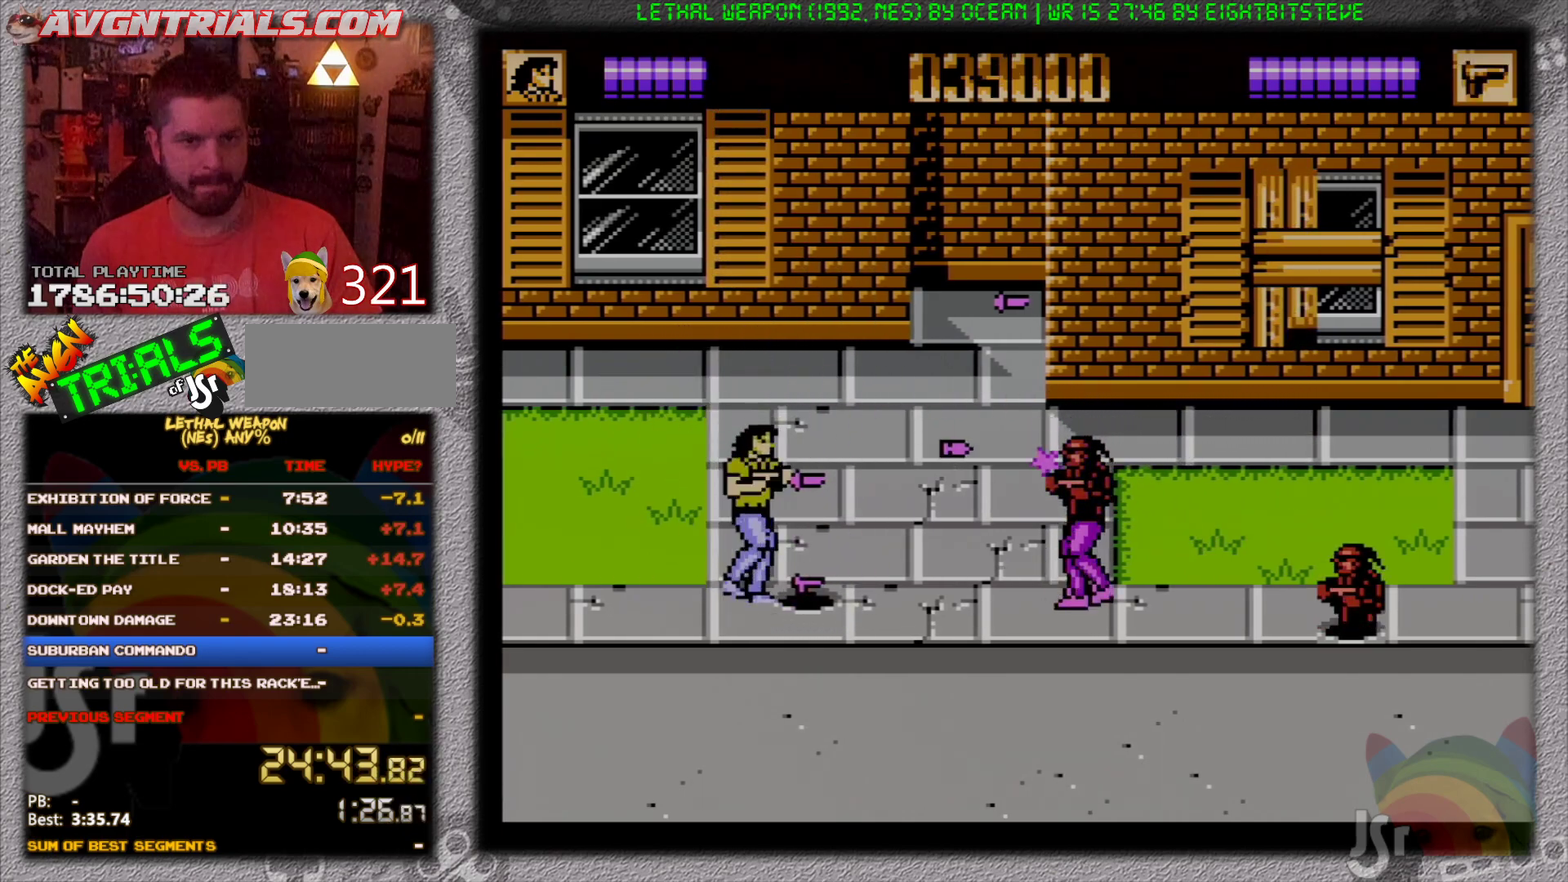
{"buttons": ["DPAD_UP", "DPAD_RIGHT"], "events": [[17, "B", "down"], [83, "B", "up"], [150, "B", "down"], [183, "DPAD_DOWN", "up"], [200, "DPAD_UP", "down"], [233, "B", "up"], [283, "B", "down"], [350, "B", "up"]]}
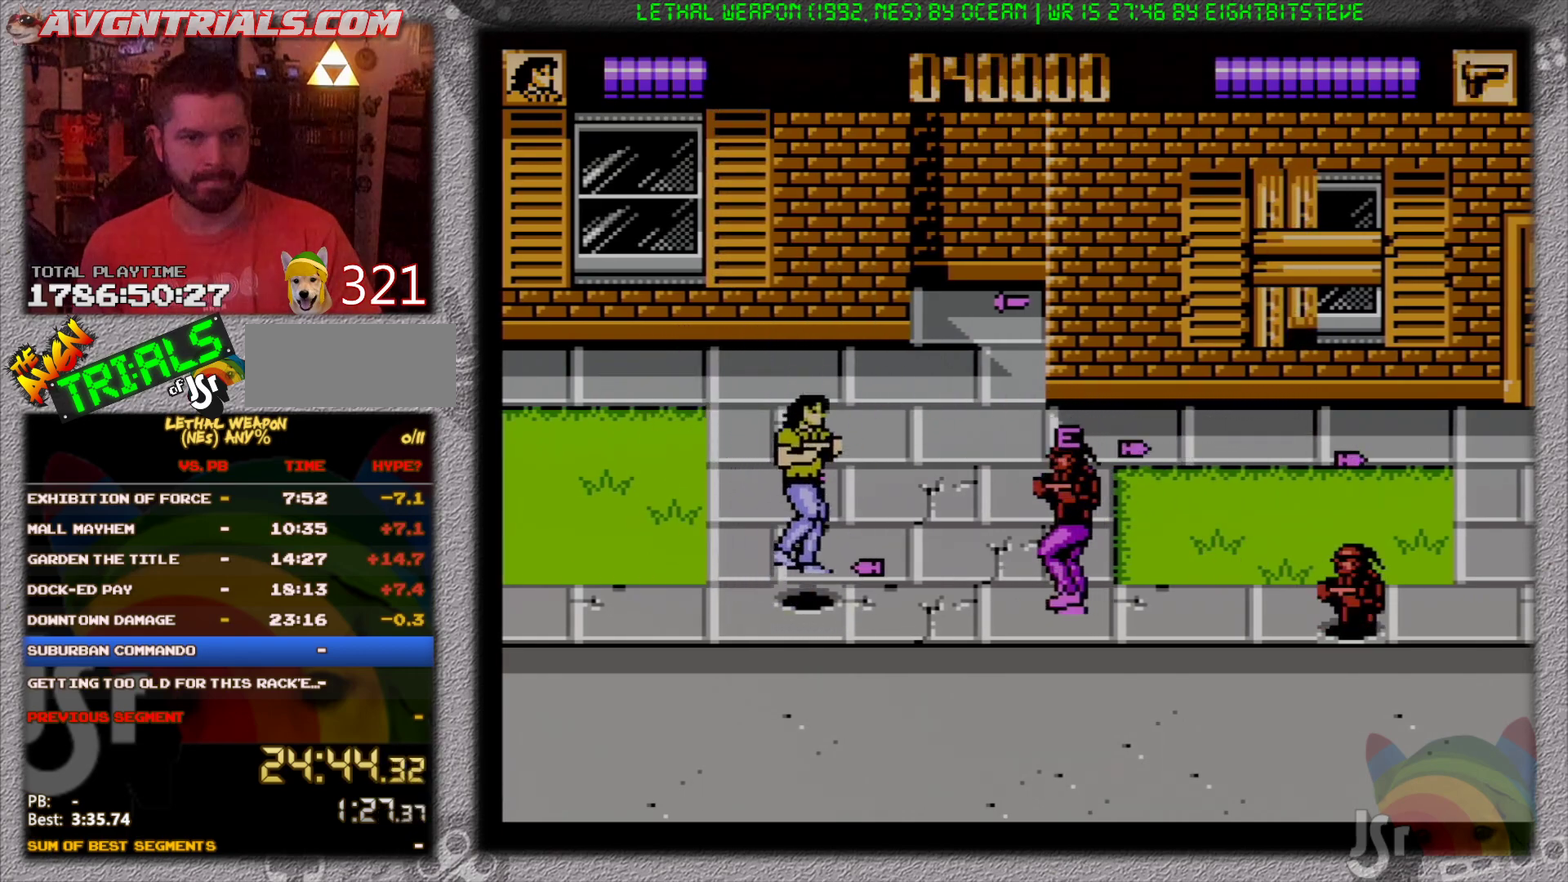
{"buttons": ["DPAD_DOWN", "DPAD_RIGHT"], "events": [[100, "DPAD_UP", "up"], [450, "A", "down"], [483, "DPAD_DOWN", "down"], [500, "A", "up"]]}
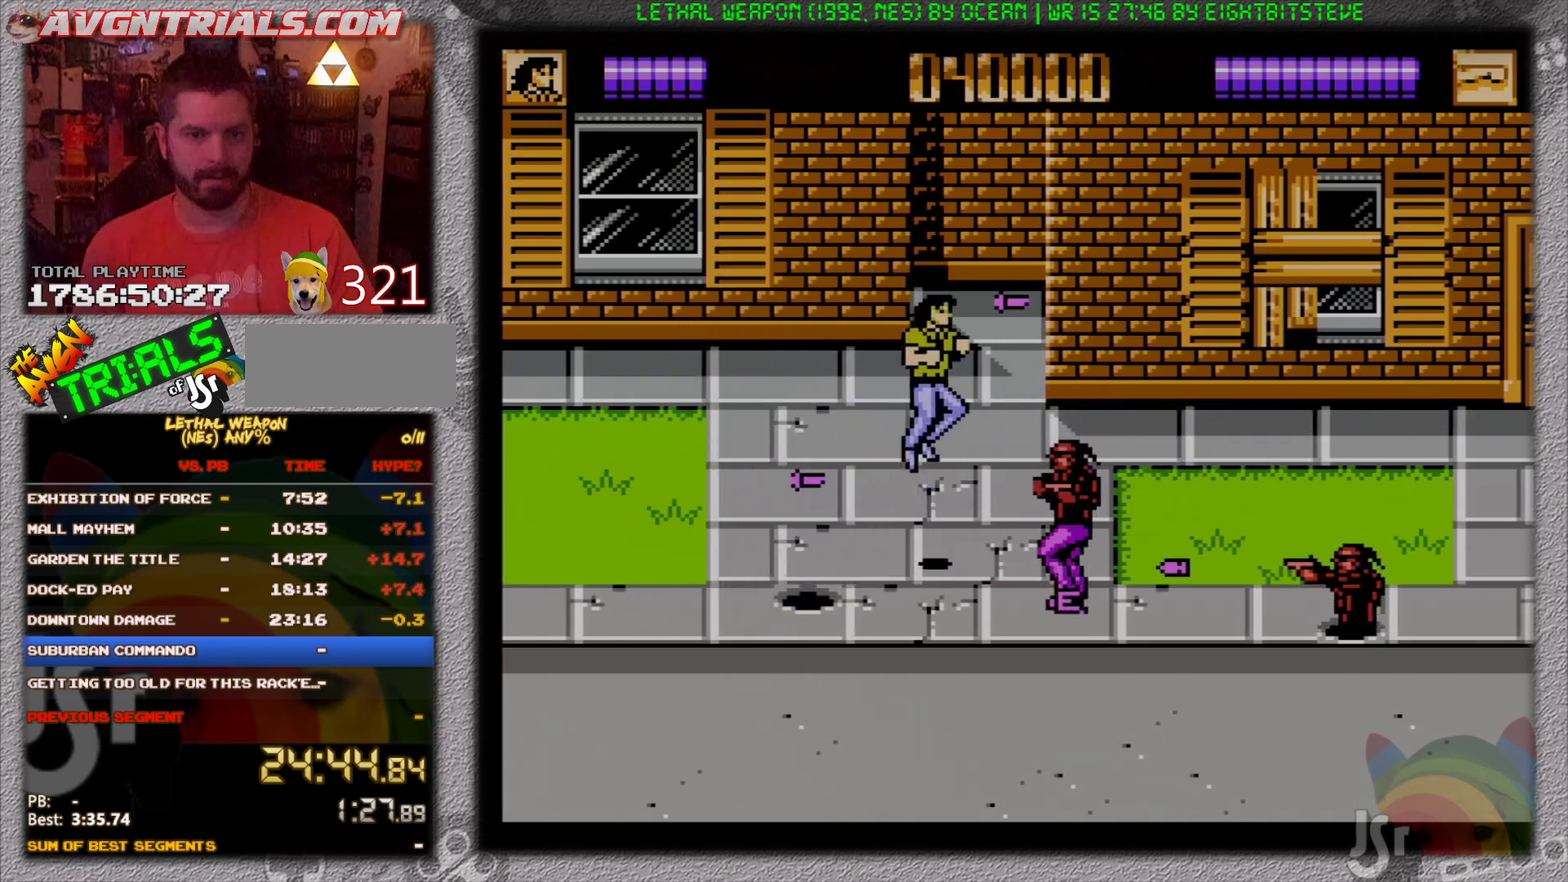
{"buttons": ["DPAD_UP", "DPAD_RIGHT"], "events": [[417, "DPAD_DOWN", "up"], [483, "DPAD_UP", "down"]]}
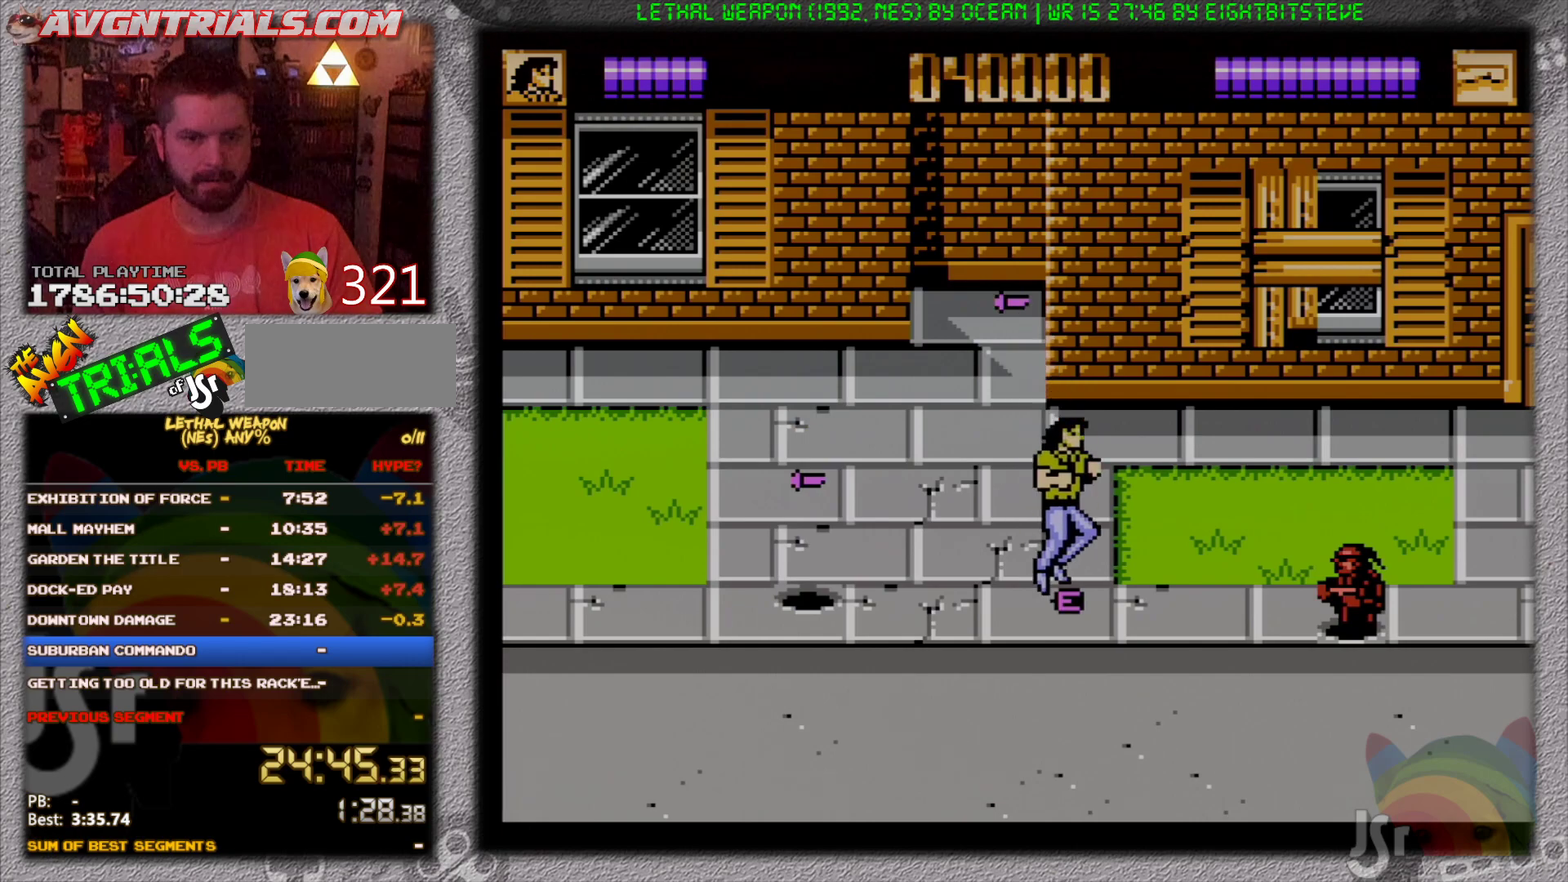
{"buttons": ["DPAD_DOWN", "DPAD_RIGHT"], "events": [[117, "A", "down"], [200, "DPAD_UP", "up"], [217, "DPAD_DOWN", "down"], [367, "A", "up"]]}
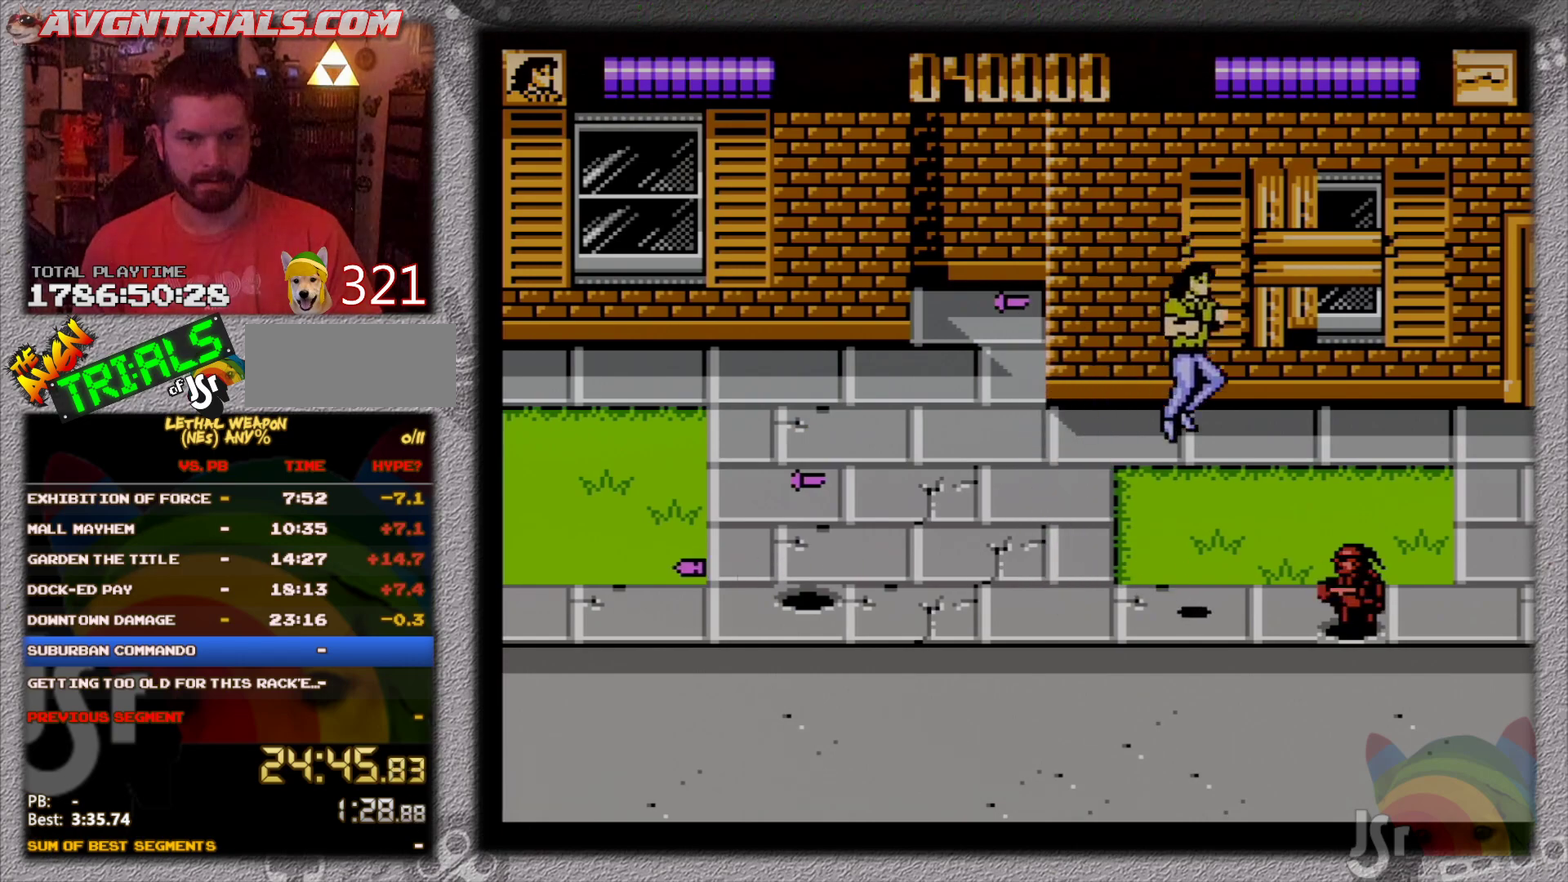
{"buttons": ["DPAD_RIGHT"], "events": [[33, "B", "down"], [100, "DPAD_DOWN", "up"], [133, "B", "up"], [250, "DPAD_UP", "down"], [267, "A", "down"], [383, "A", "up"], [467, "DPAD_UP", "up"]]}
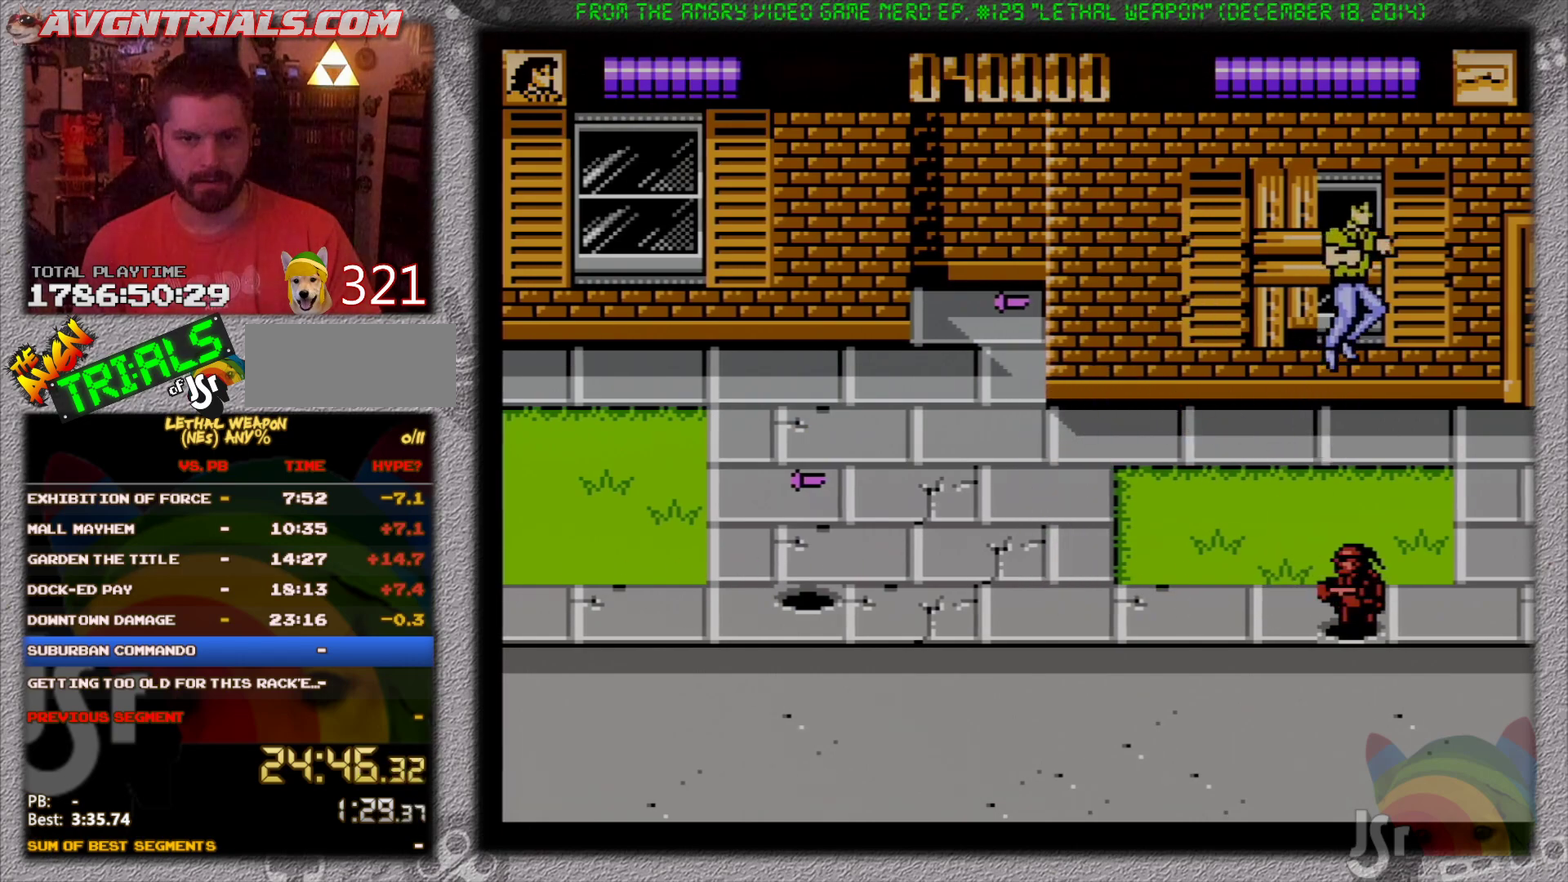
{"buttons": [], "events": [[17, "DPAD_RIGHT", "up"], [267, "DPAD_DOWN", "down"], [300, "B", "down"], [433, "B", "up"], [433, "DPAD_DOWN", "up"]]}
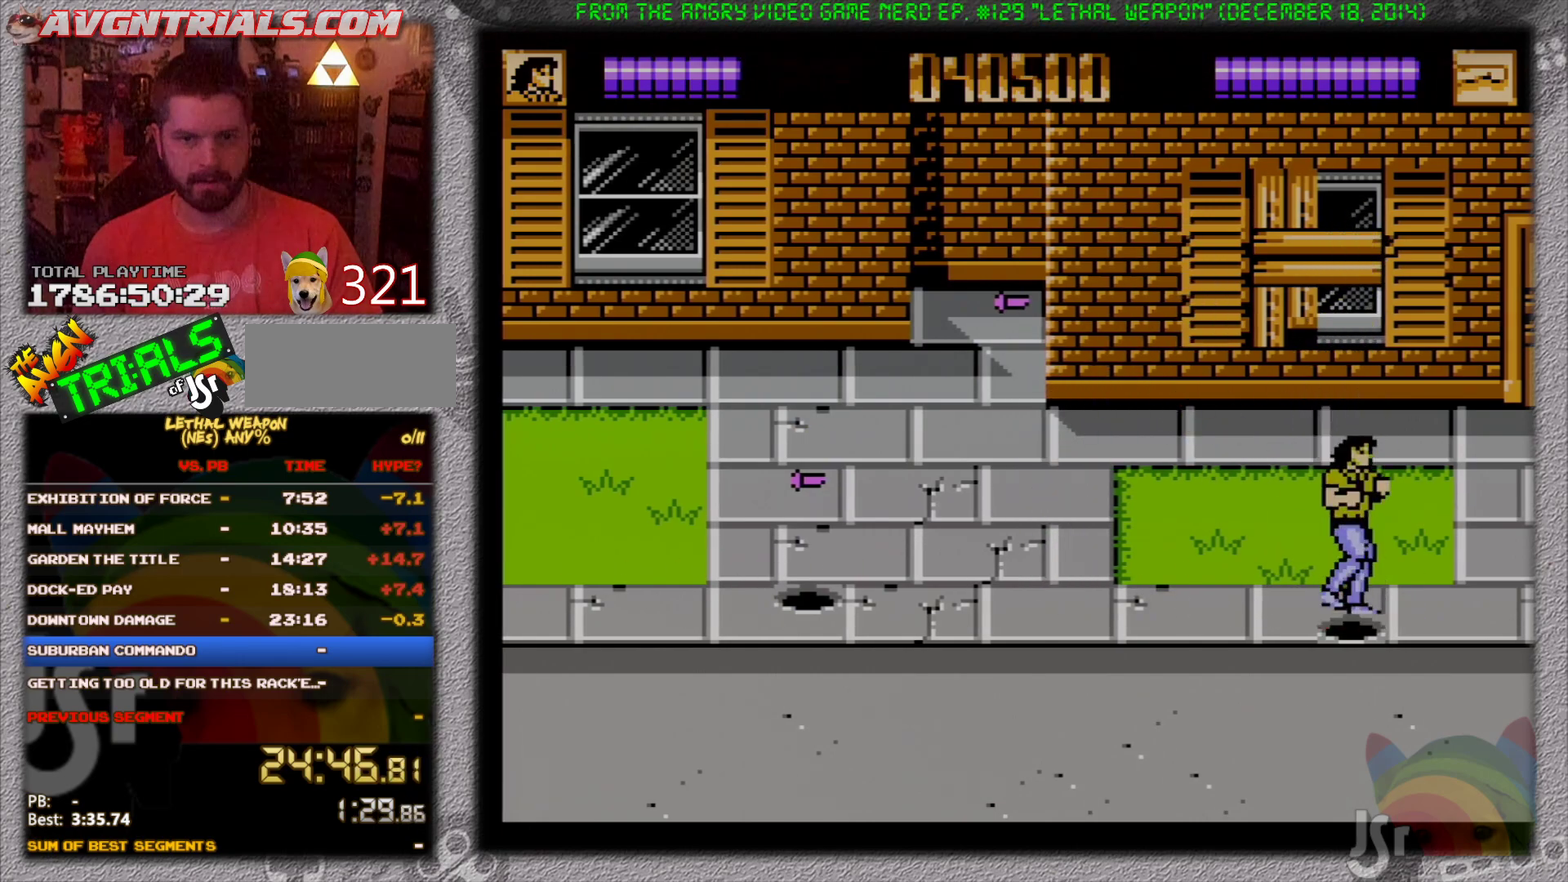
{"buttons": ["DPAD_LEFT"], "events": [[67, "DPAD_LEFT", "down"]]}
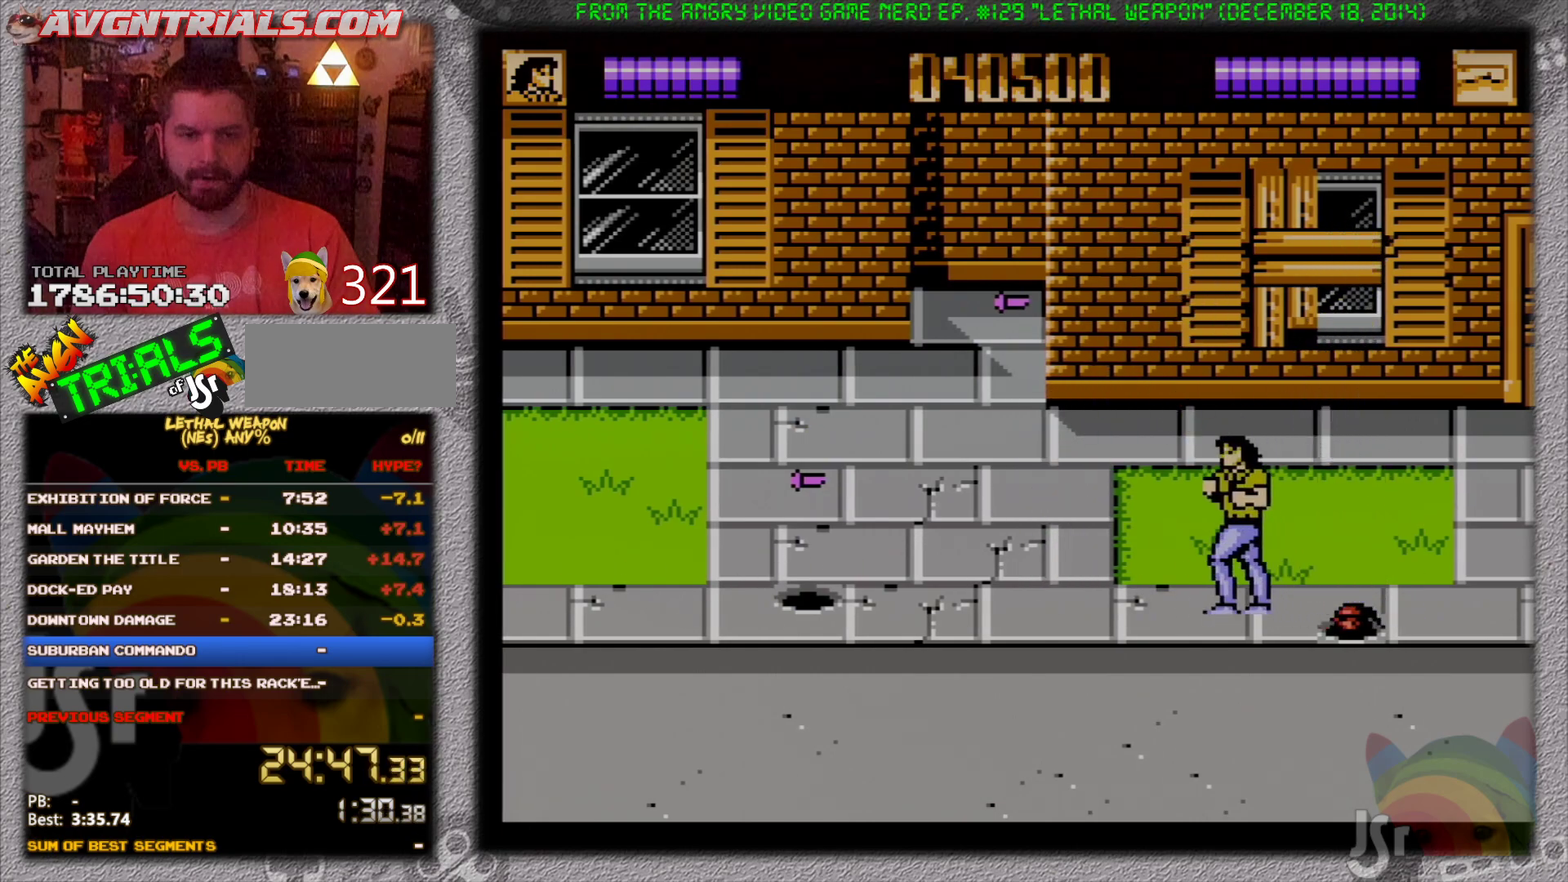
{"buttons": ["DPAD_LEFT"], "events": []}
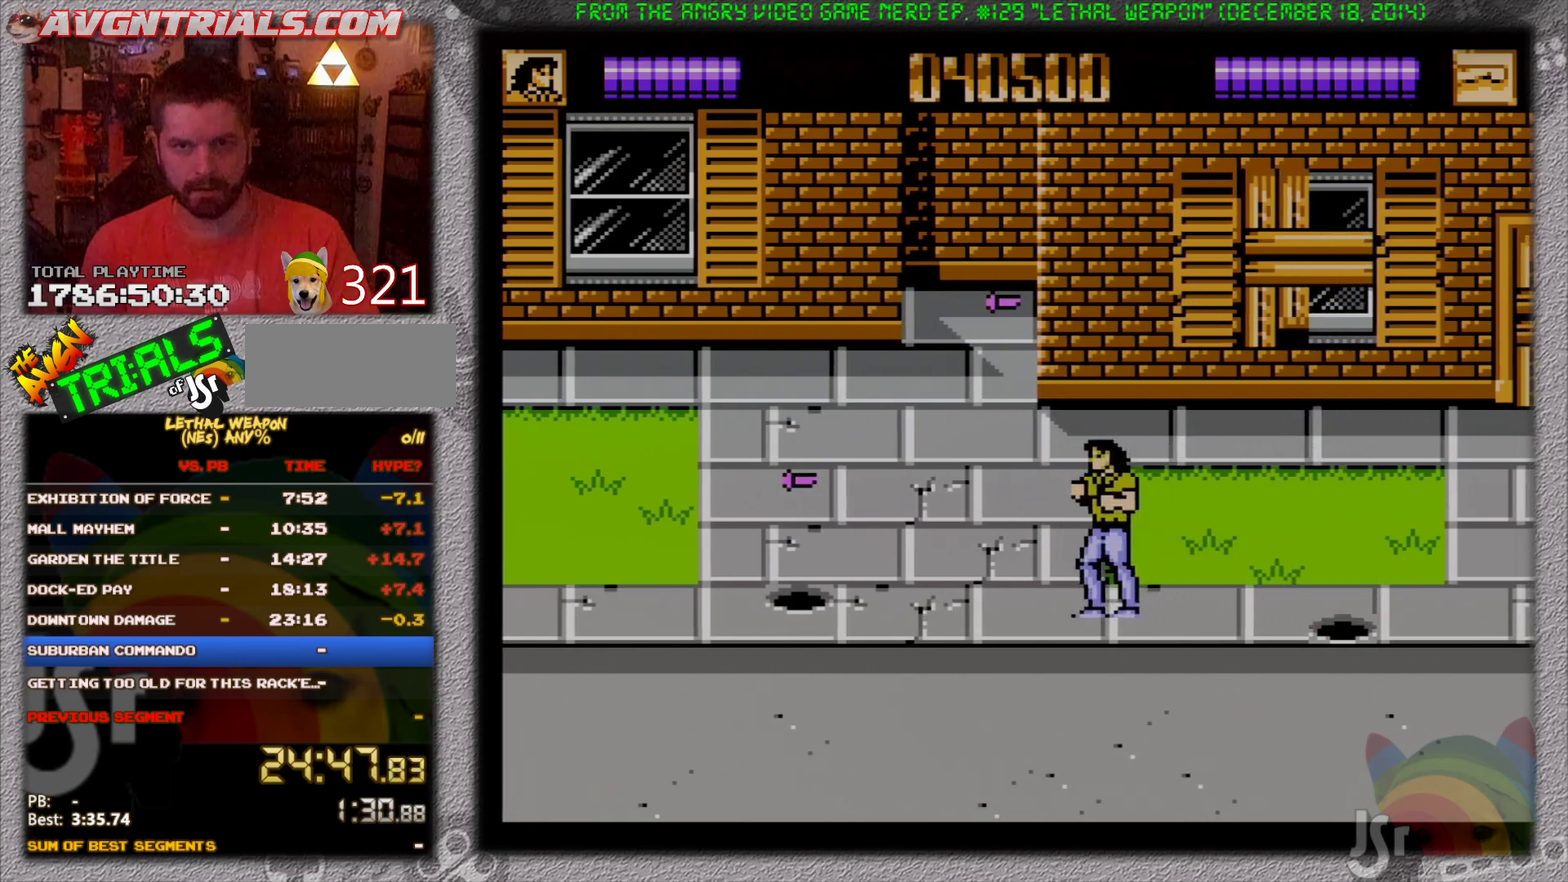
{"buttons": ["DPAD_RIGHT"], "events": [[17, "DPAD_LEFT", "up"], [33, "DPAD_RIGHT", "down"]]}